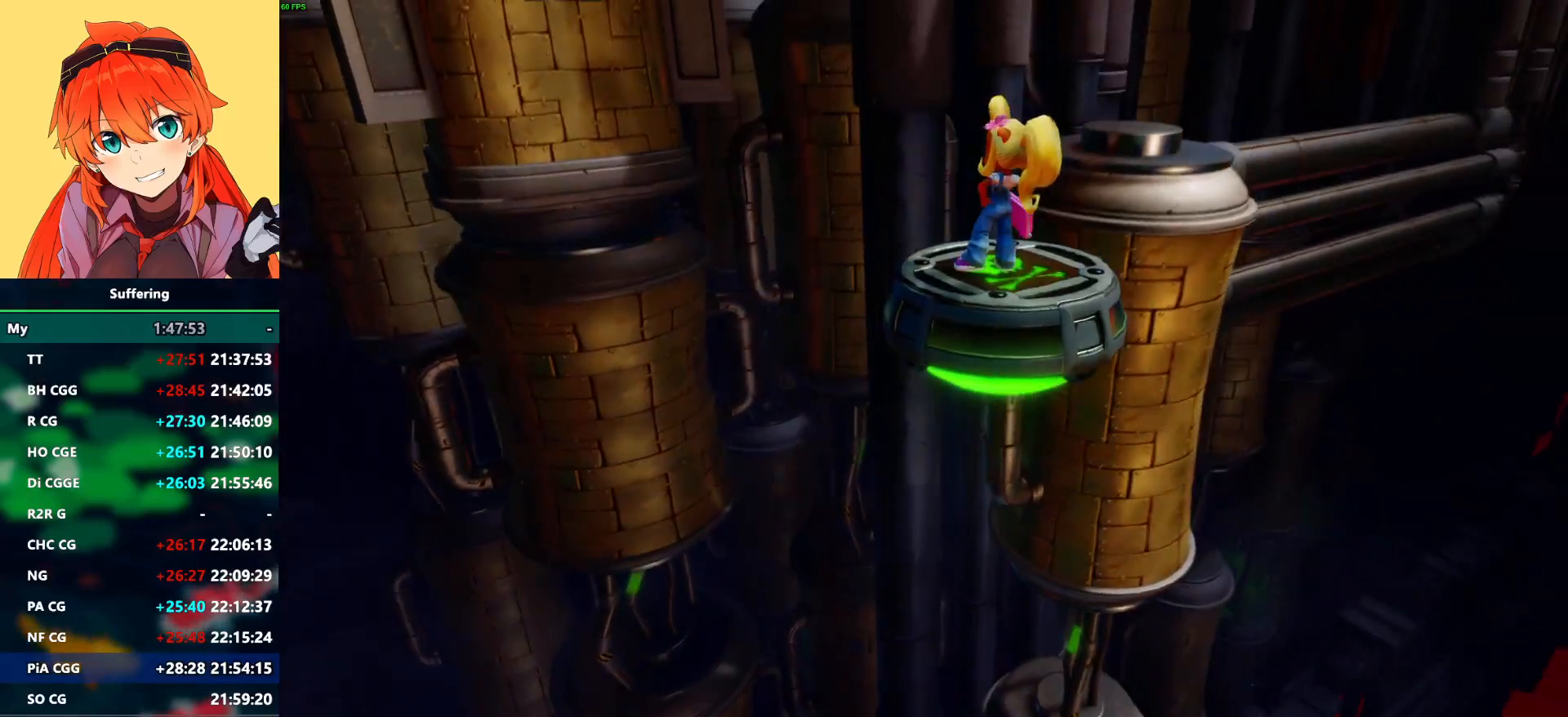
Gameplay with a controller (PlayStation layout); each line is a JSON object with the inputs held at the frame after it. "events" lists button and stick changes between this image and that frame as [ms after this image, input, new state], when the widget could be followed in between. Not read: DPAD_RIGHT R1.
{"buttons": [], "left_stick": "center", "right_stick": "center", "events": [[400, "TRIANGLE", "down"], [483, "TRIANGLE", "up"]]}
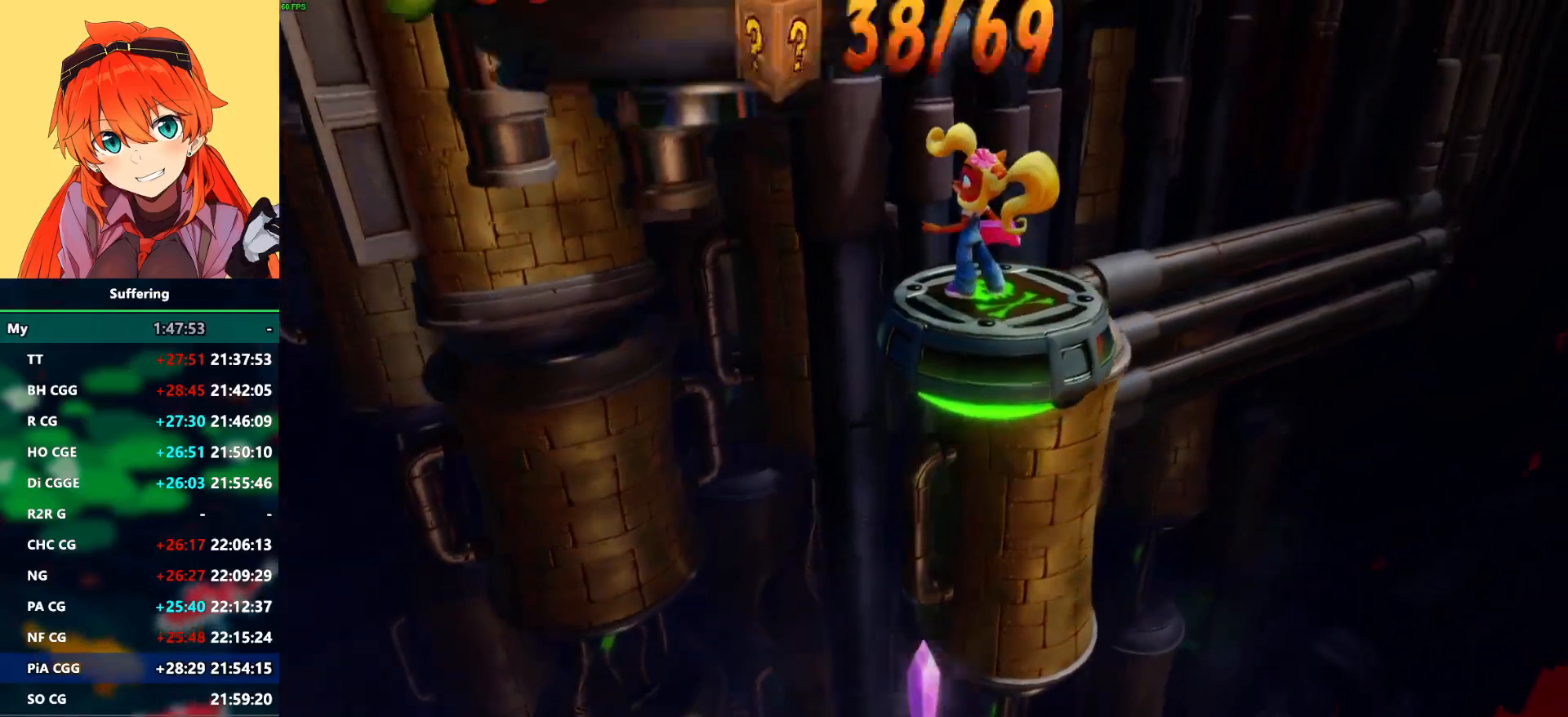
{"buttons": [], "left_stick": "center", "right_stick": "center", "events": []}
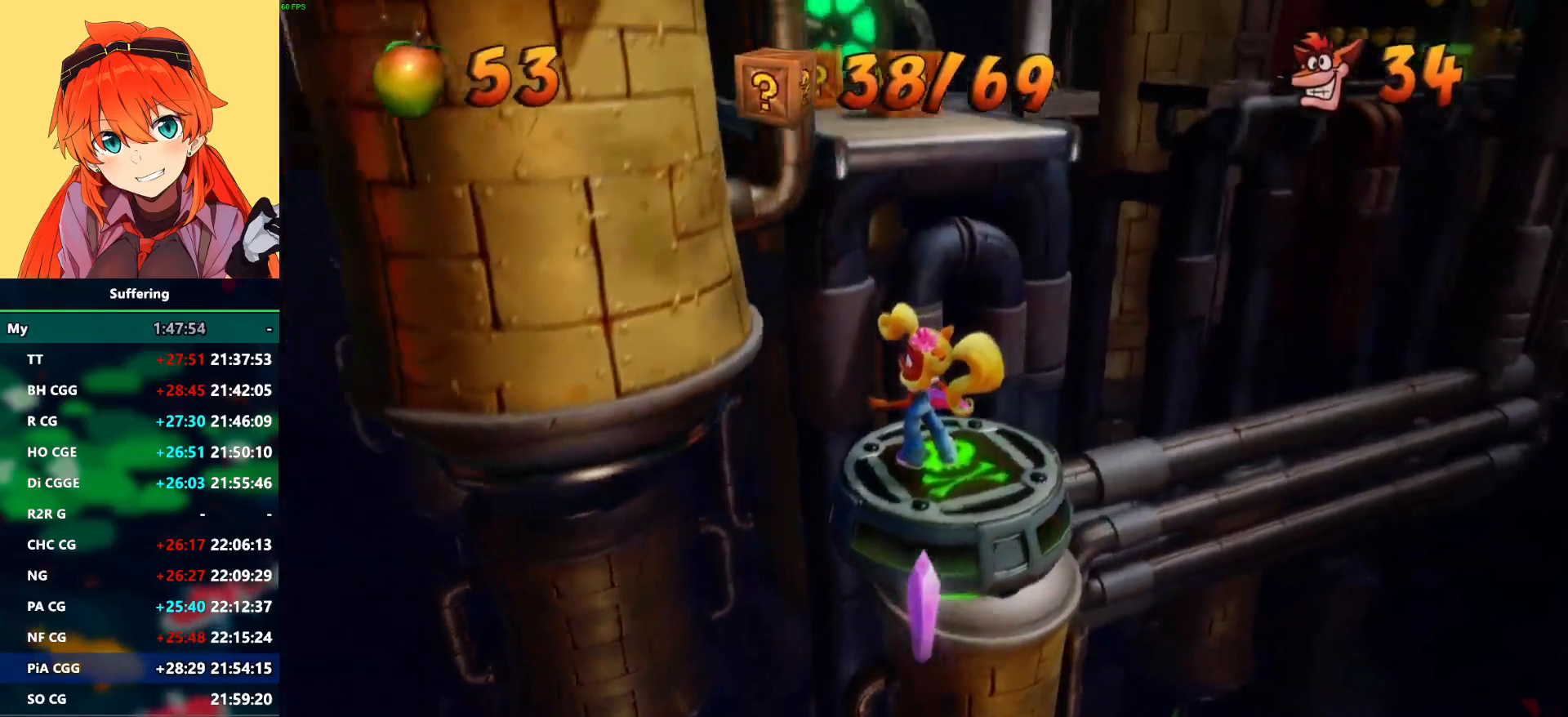
{"buttons": [], "left_stick": "center", "right_stick": "center", "events": []}
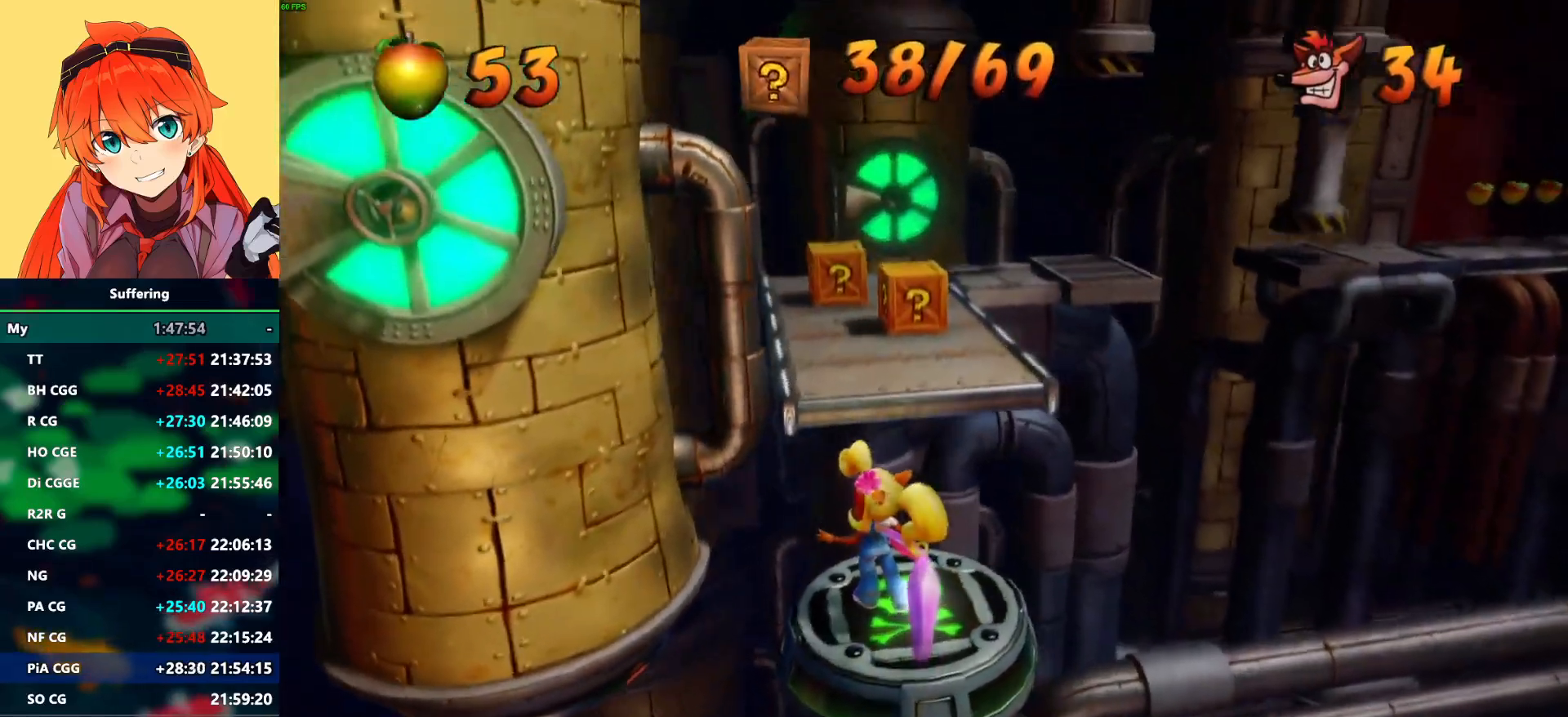
{"buttons": ["DPAD_UP"], "left_stick": "center", "right_stick": "center", "events": [[317, "DPAD_UP", "down"]]}
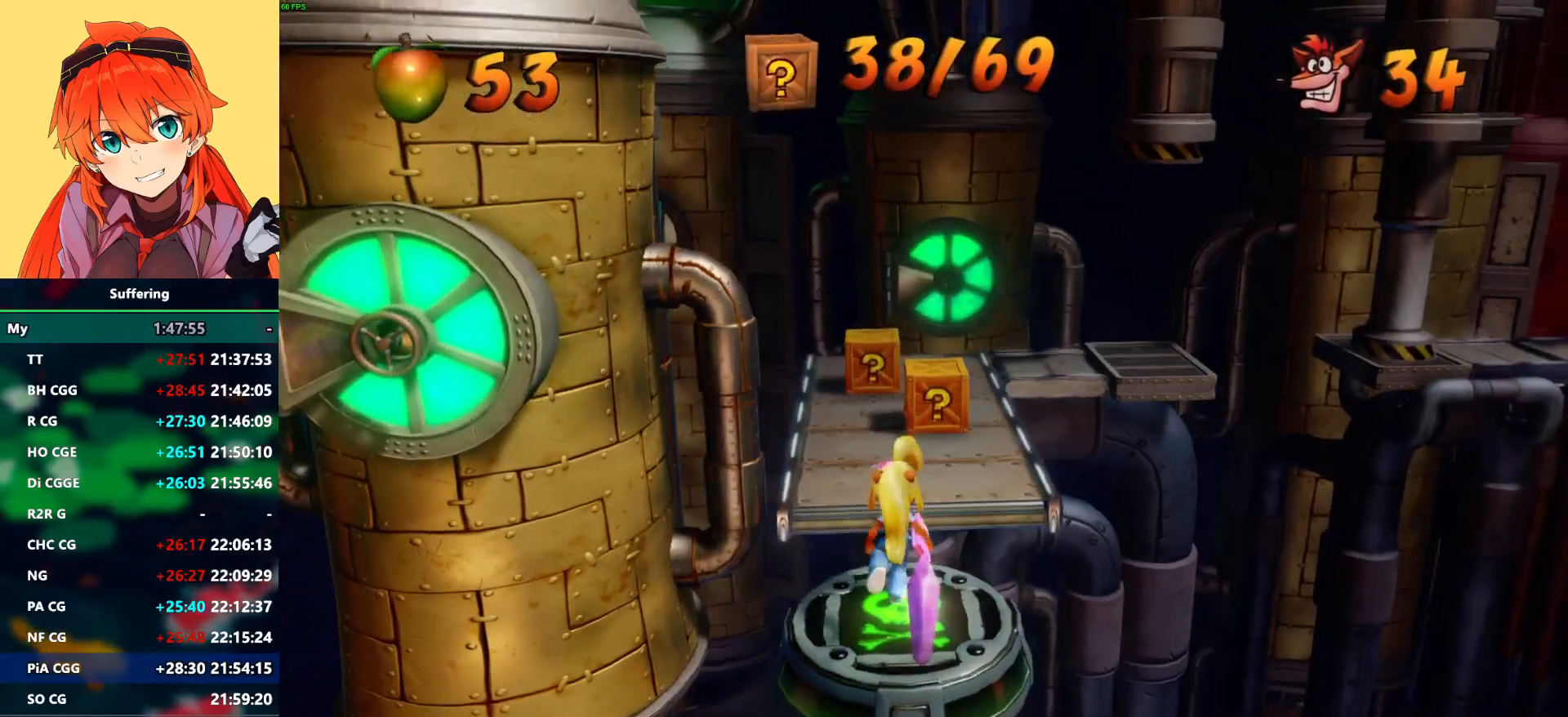
{"buttons": ["DPAD_UP"], "left_stick": "center", "right_stick": "center", "events": []}
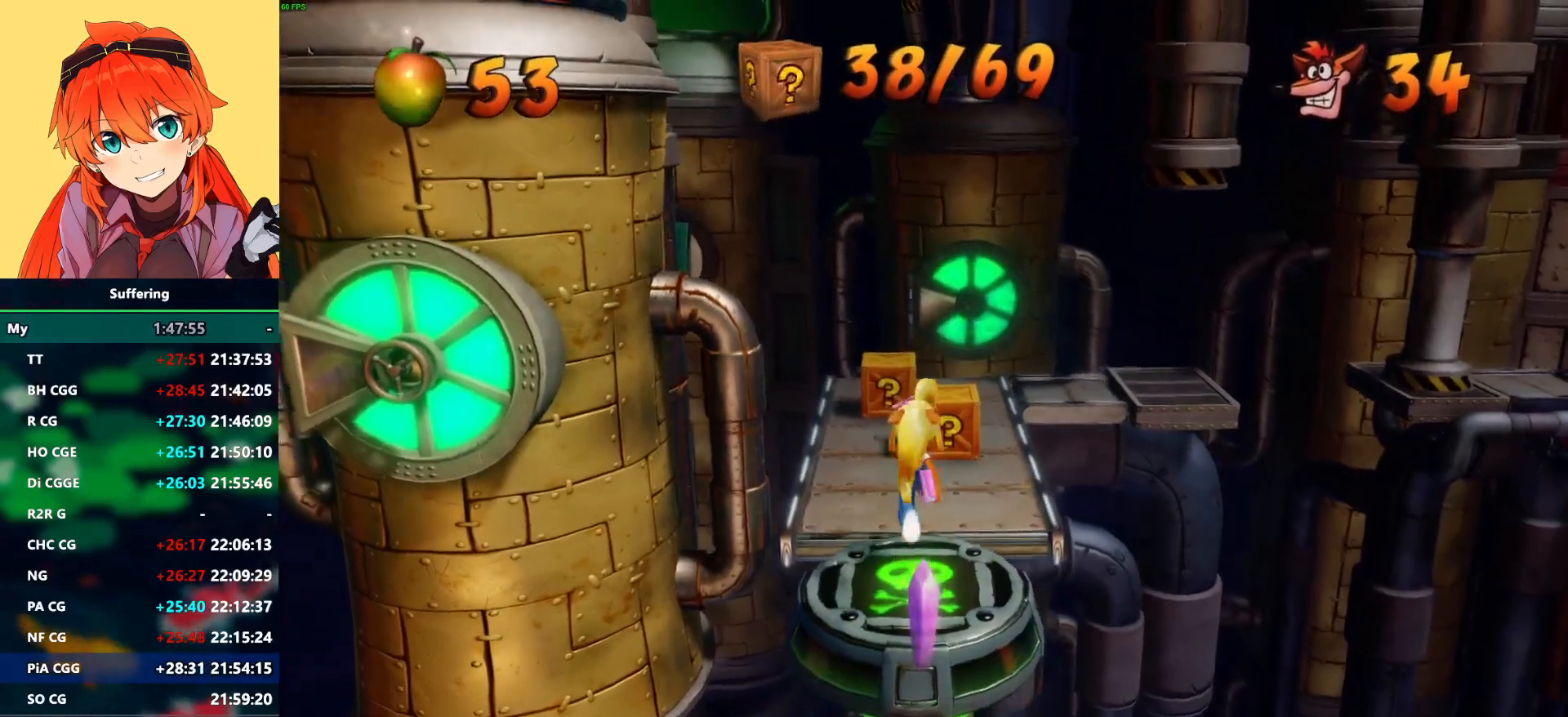
{"buttons": ["DPAD_UP"], "left_stick": "center", "right_stick": "center", "events": []}
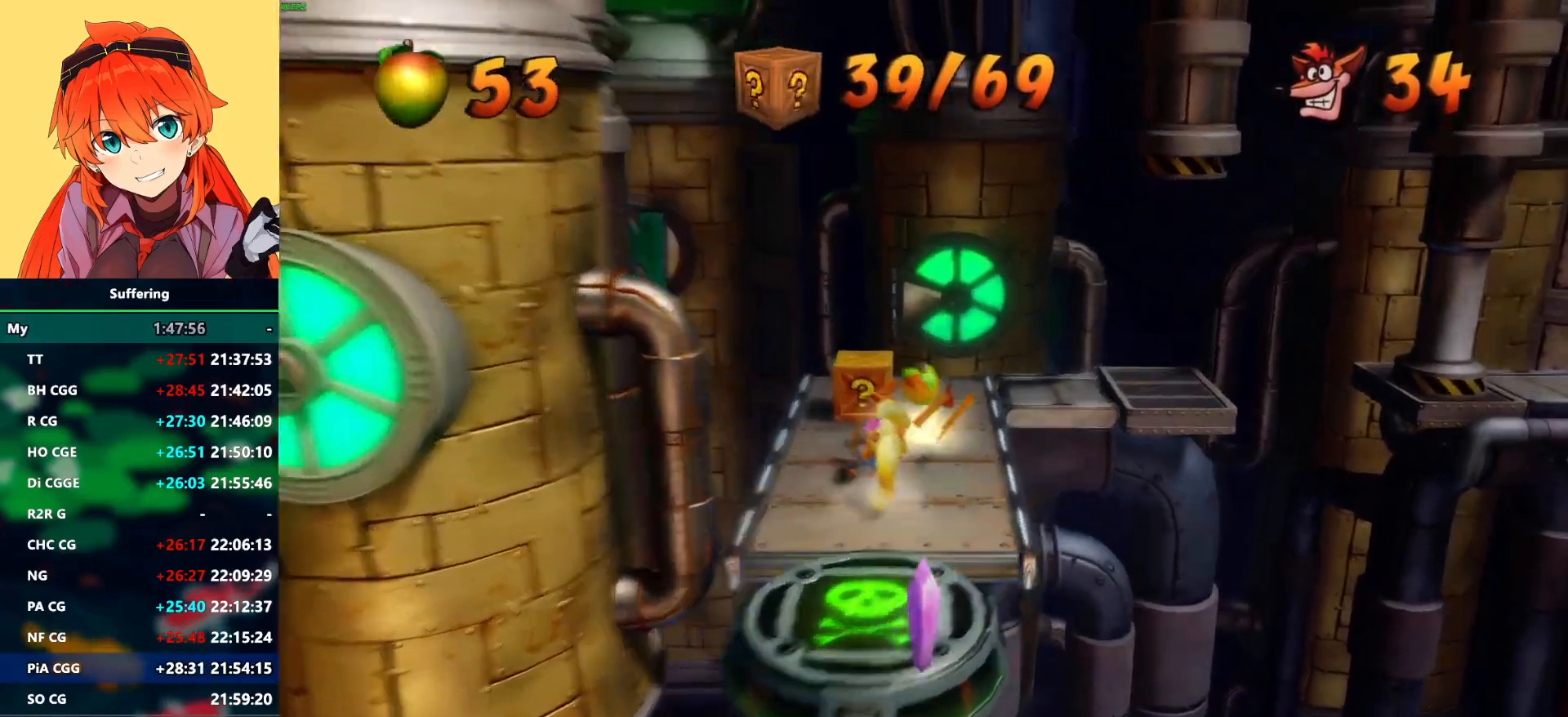
{"buttons": [], "left_stick": "center", "right_stick": "center", "events": [[33, "SQUARE", "down"], [183, "SQUARE", "up"], [467, "DPAD_UP", "up"]]}
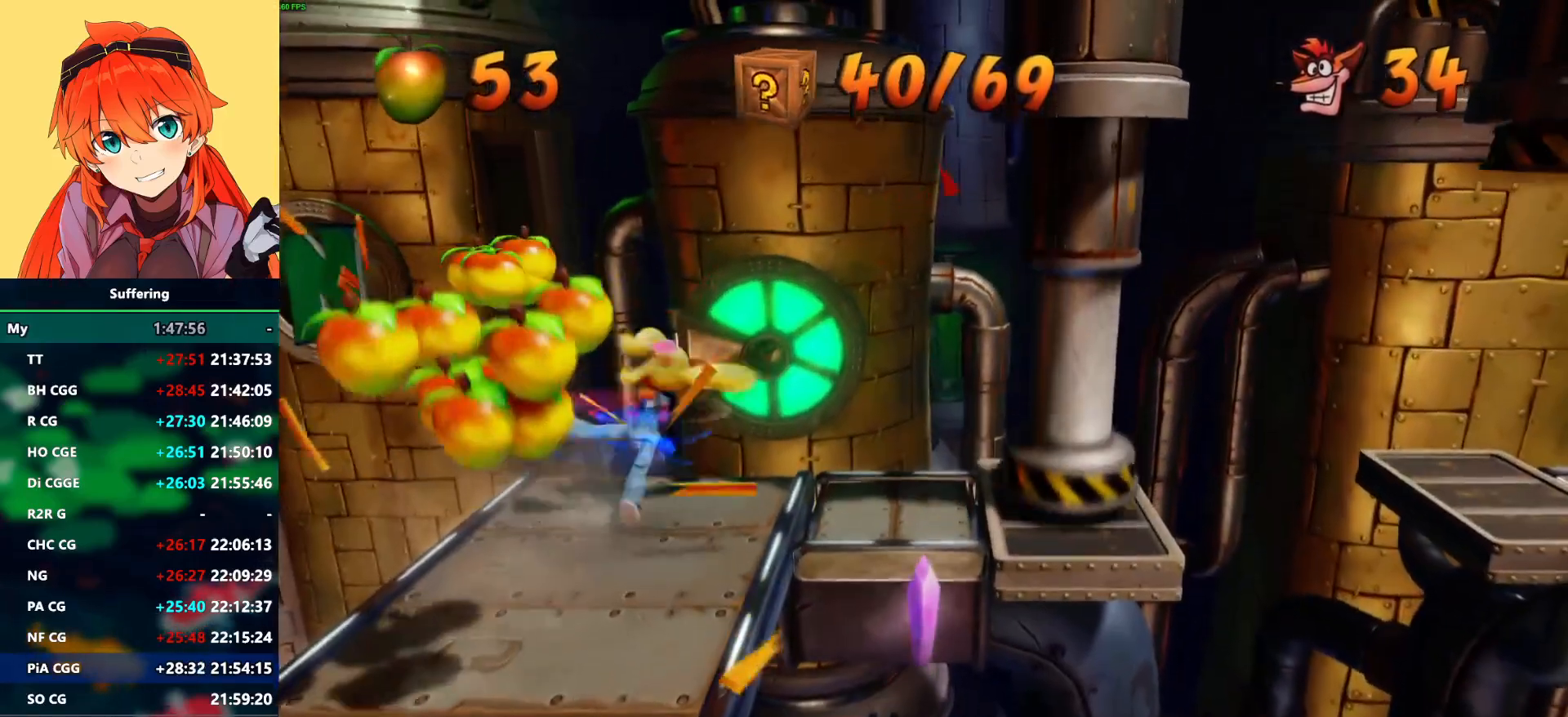
{"buttons": [], "left_stick": "center", "right_stick": "center", "events": [[317, "DPAD_UP", "down"], [417, "DPAD_UP", "up"]]}
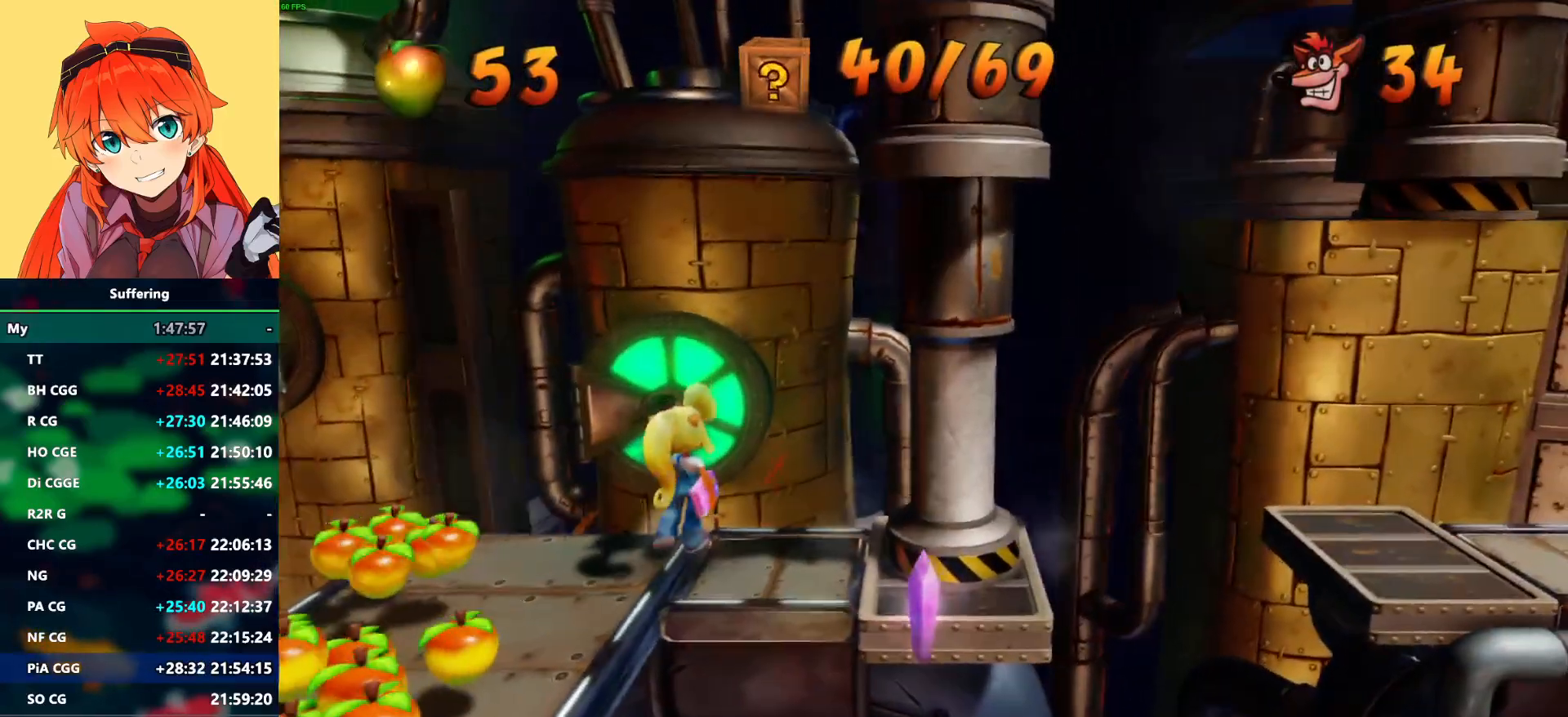
{"buttons": [], "left_stick": "center", "right_stick": "center", "events": []}
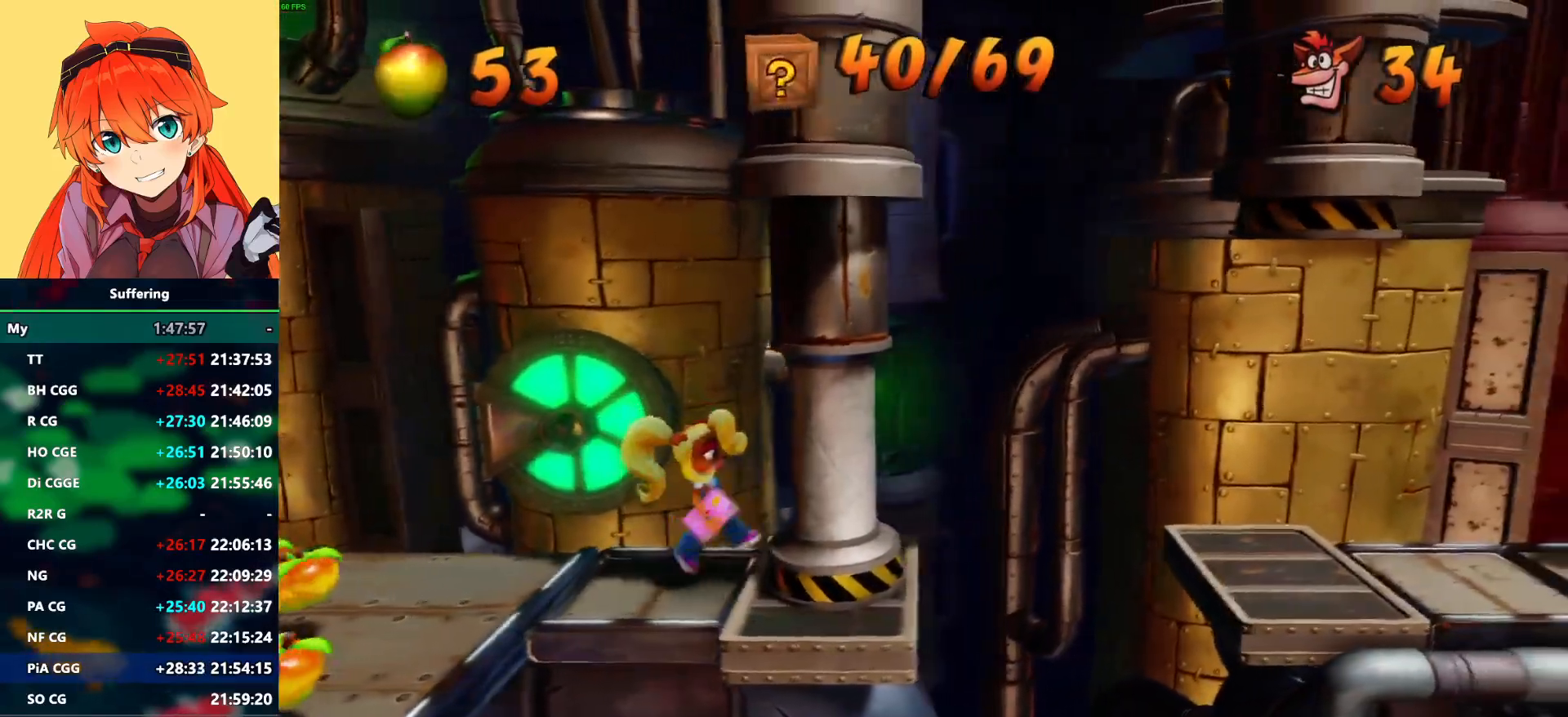
{"buttons": [], "left_stick": "center", "right_stick": "center", "events": []}
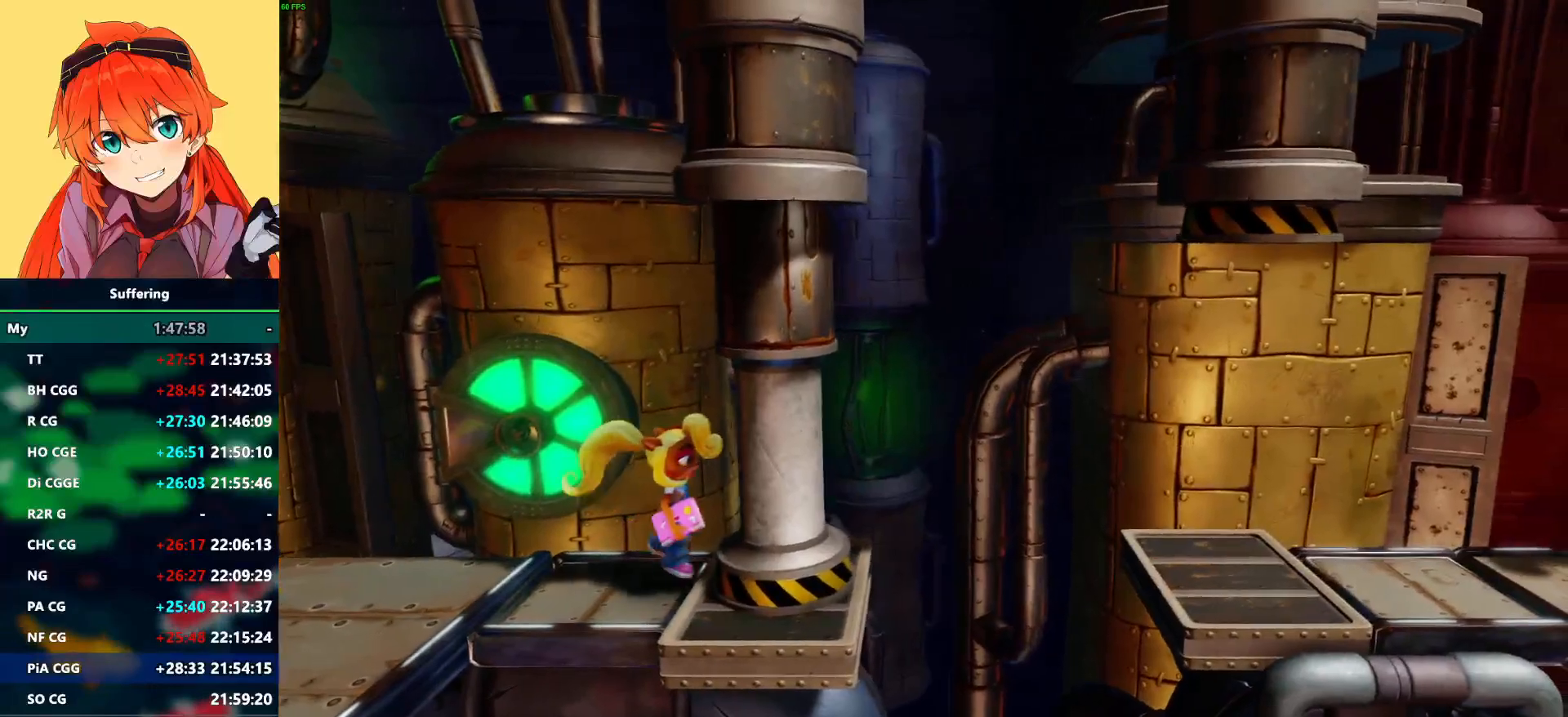
{"buttons": [], "left_stick": "center", "right_stick": "center", "events": []}
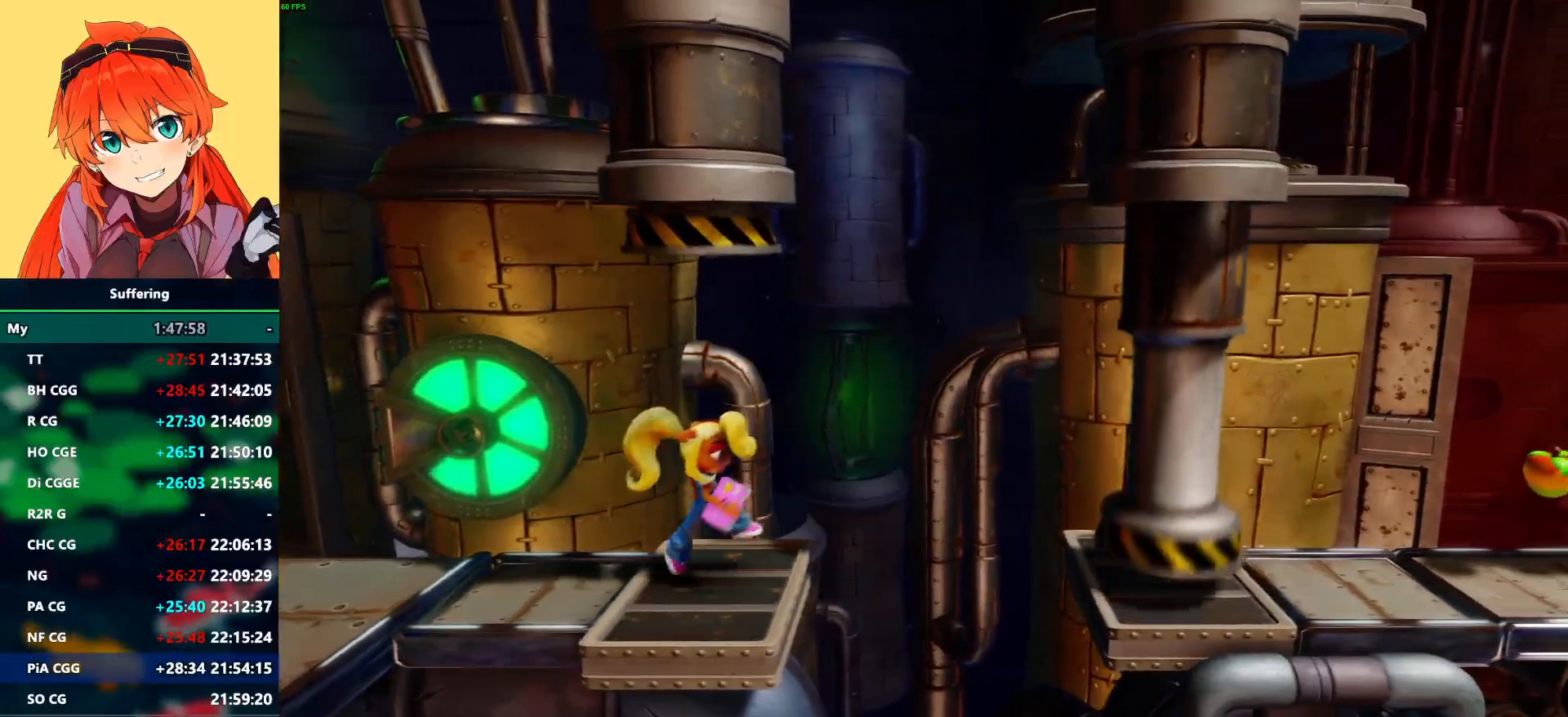
{"buttons": [], "left_stick": "center", "right_stick": "center"}
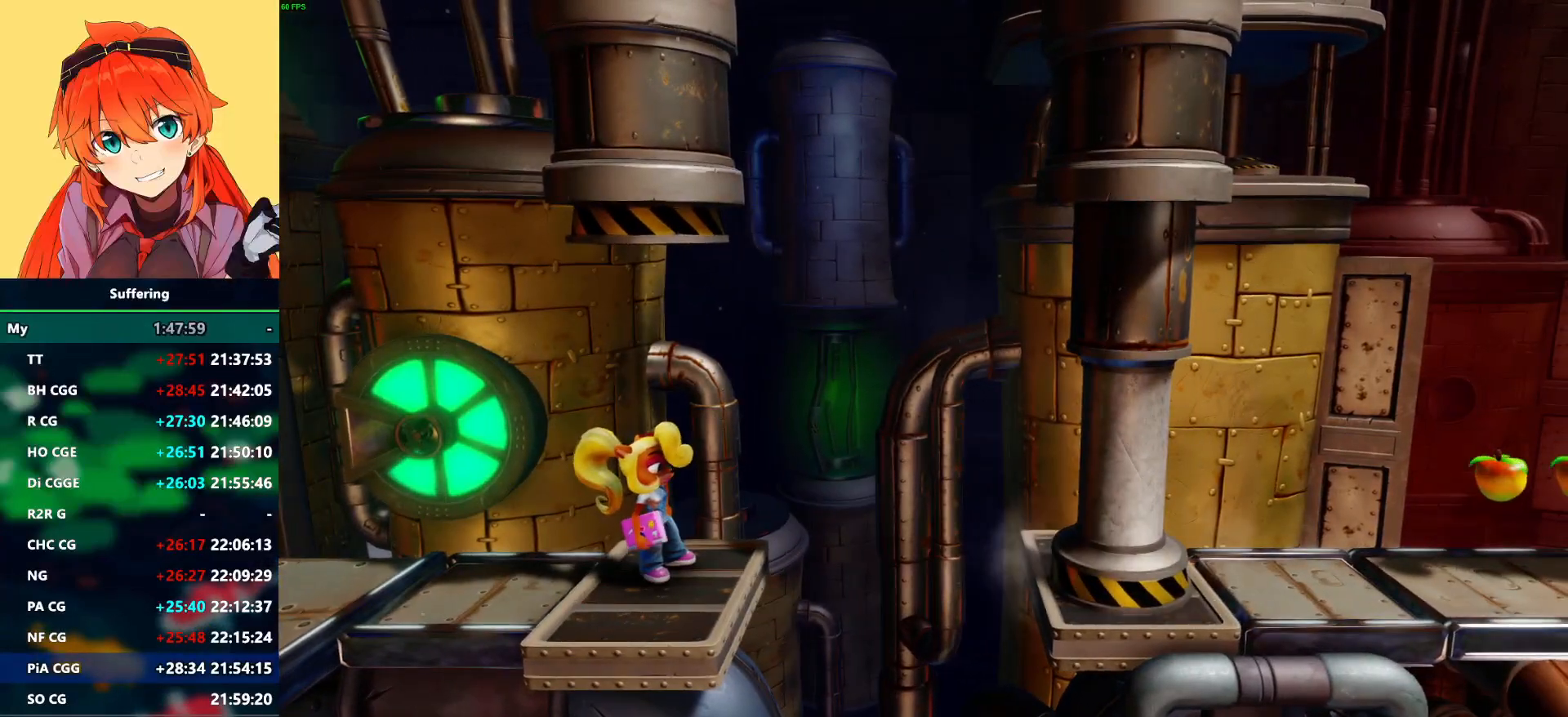
{"buttons": [], "left_stick": "center", "right_stick": "center", "events": []}
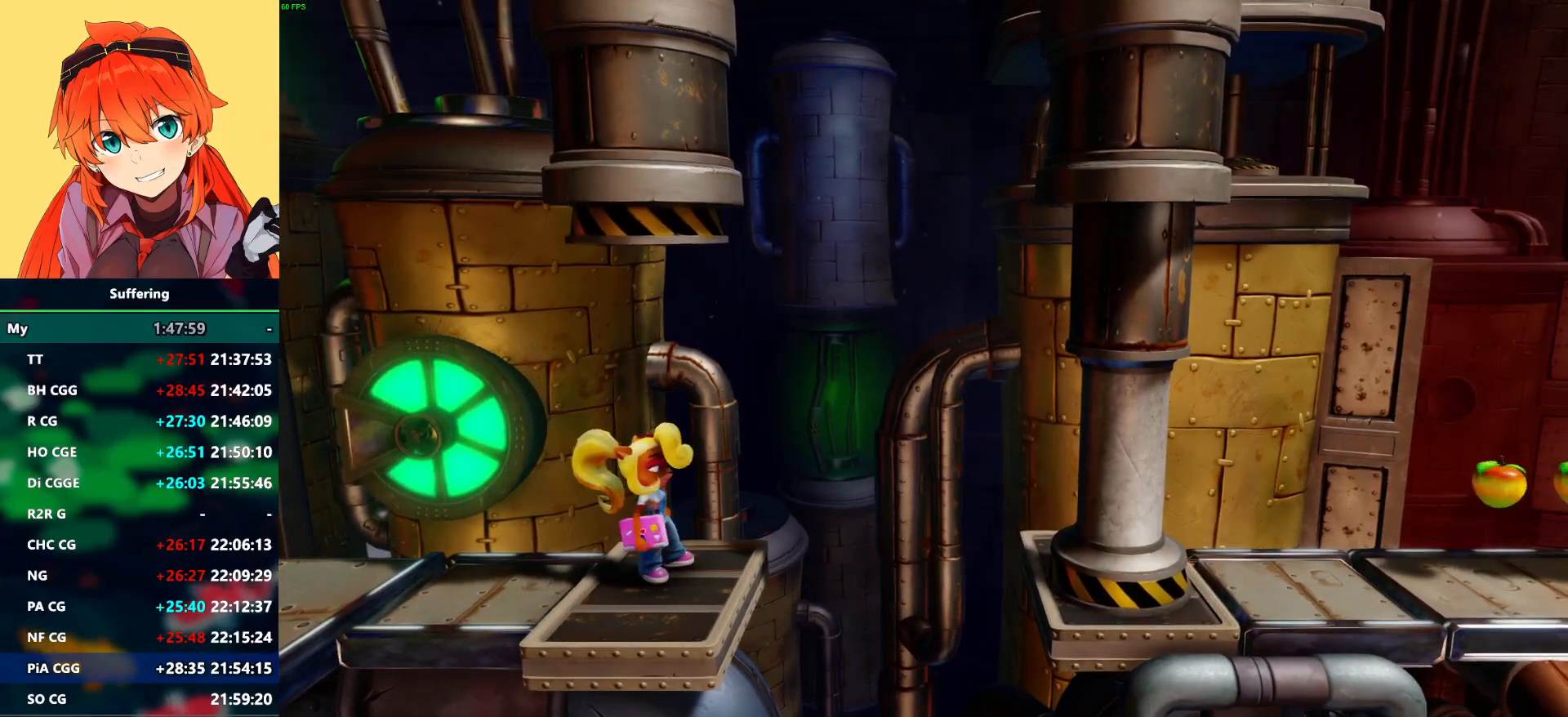
{"buttons": ["CROSS", "SQUARE"], "left_stick": "center", "right_stick": "center", "events": [[267, "CROSS", "down"], [300, "SQUARE", "down"]]}
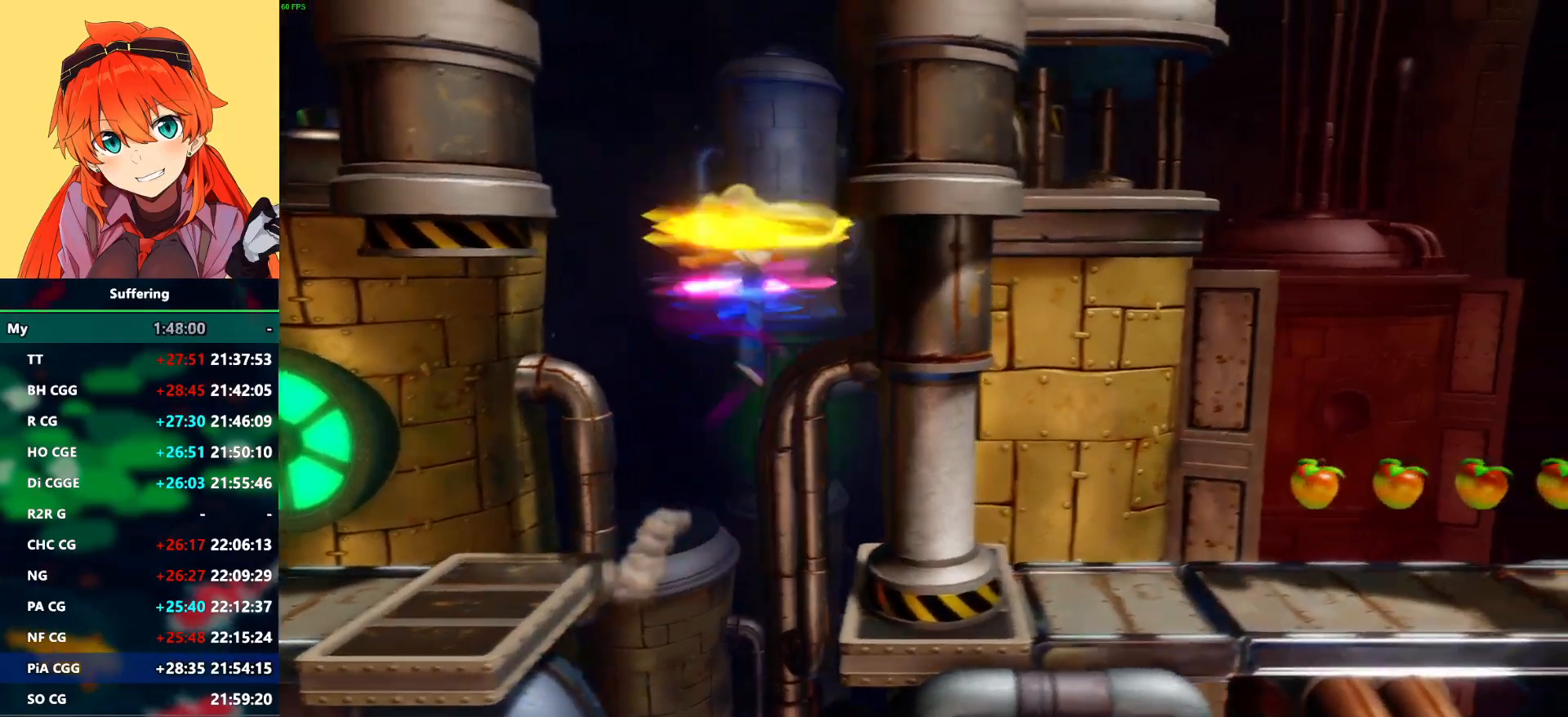
{"buttons": ["CROSS", "SQUARE"], "left_stick": "center", "right_stick": "center", "events": []}
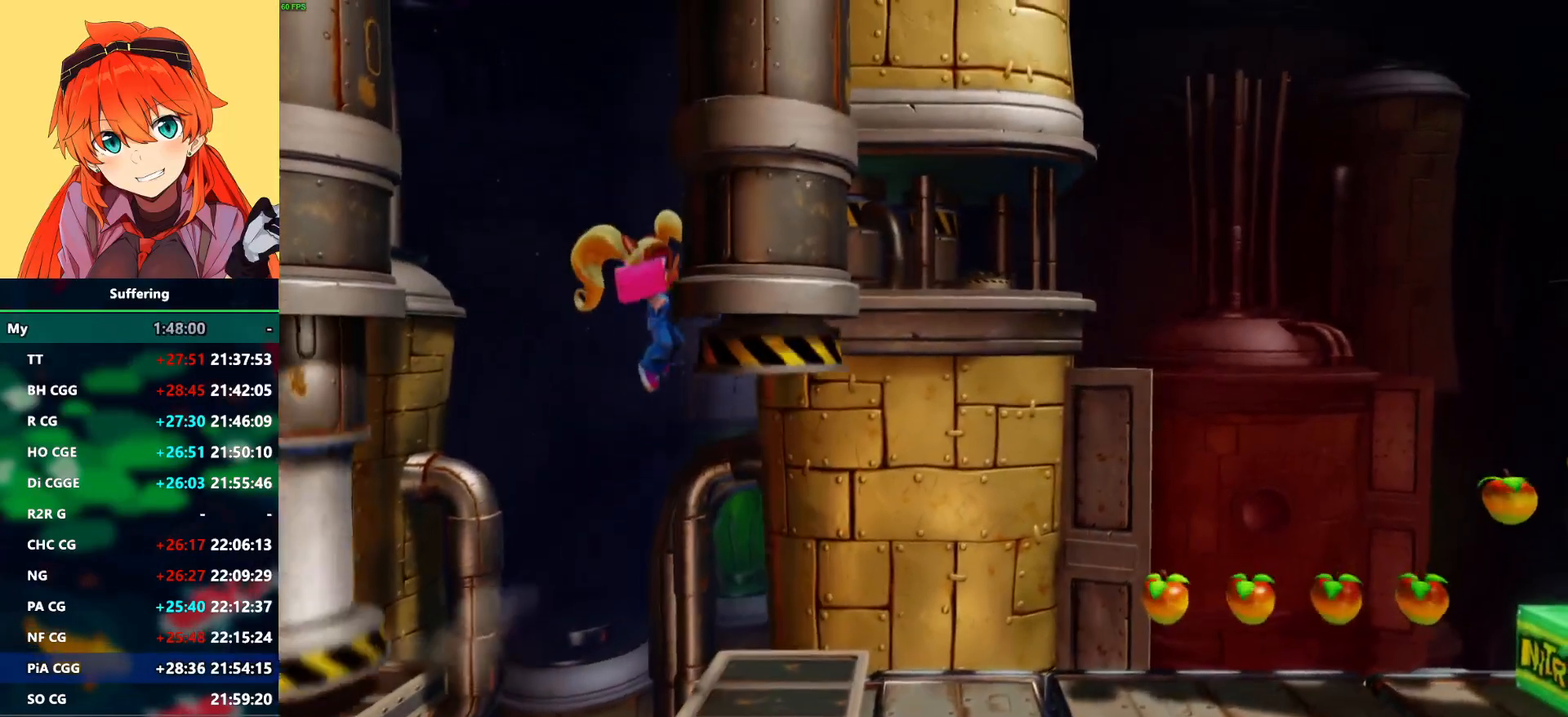
{"buttons": [], "left_stick": "center", "right_stick": "center", "events": [[317, "SQUARE", "up"], [367, "CROSS", "up"]]}
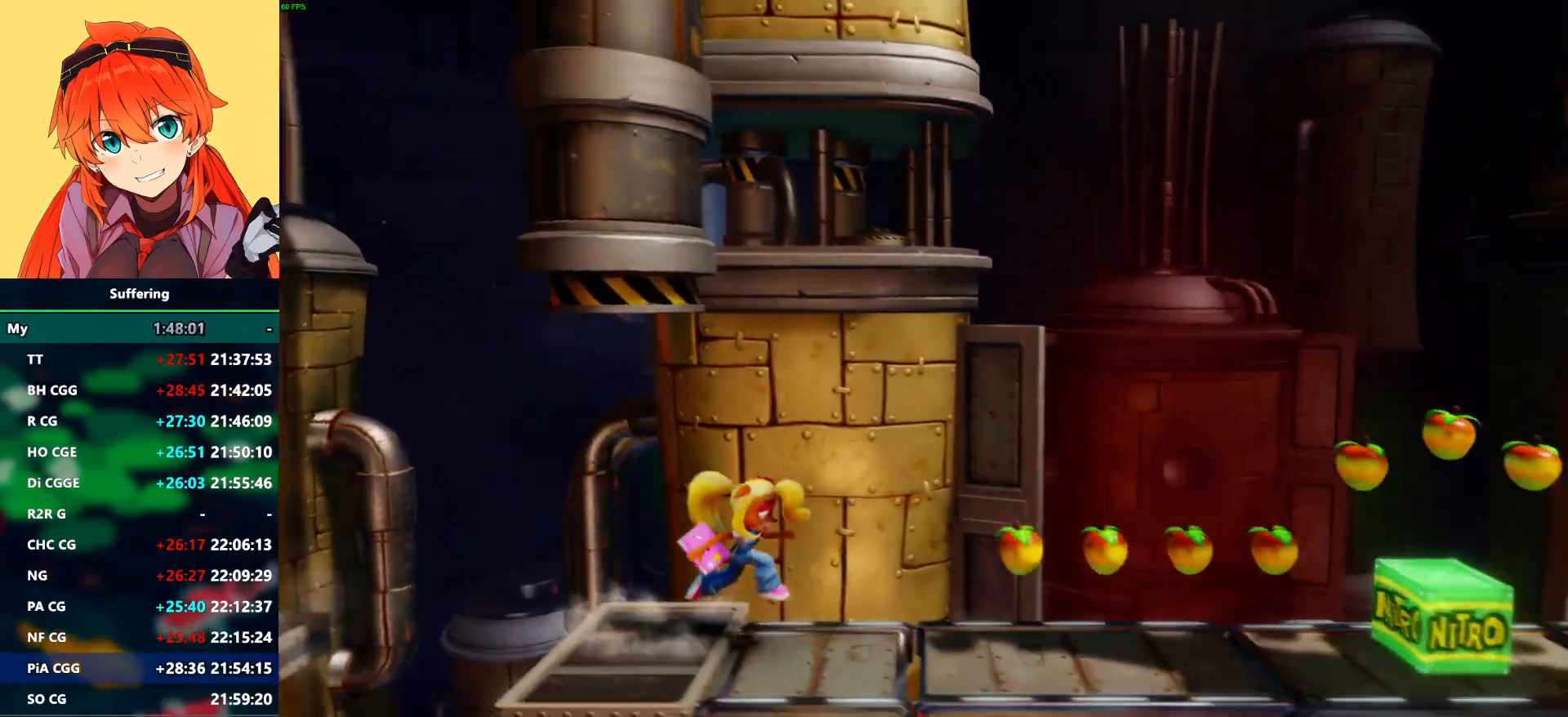
{"buttons": [], "left_stick": "center", "right_stick": "center", "events": []}
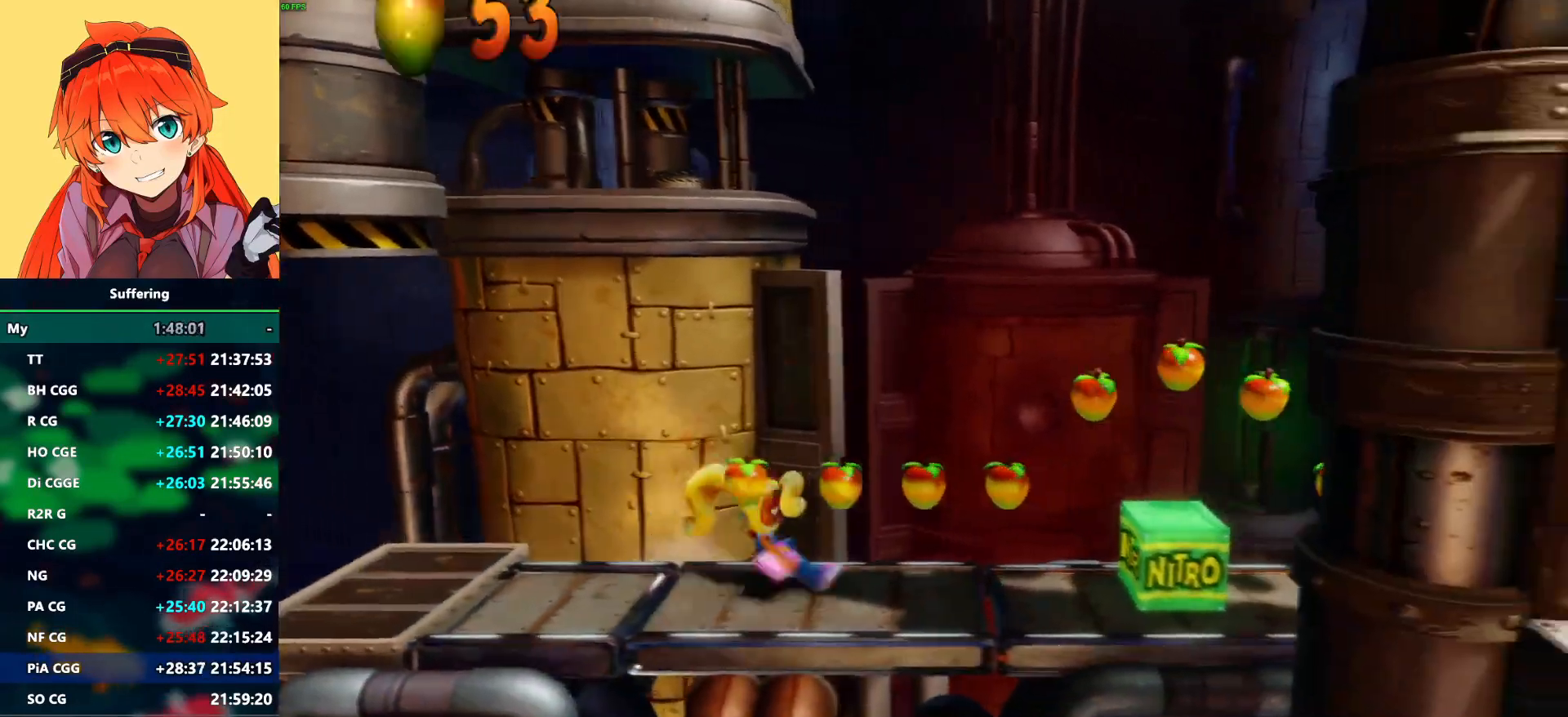
{"buttons": ["CROSS"], "left_stick": "center", "right_stick": "center", "events": [[167, "CROSS", "down"]]}
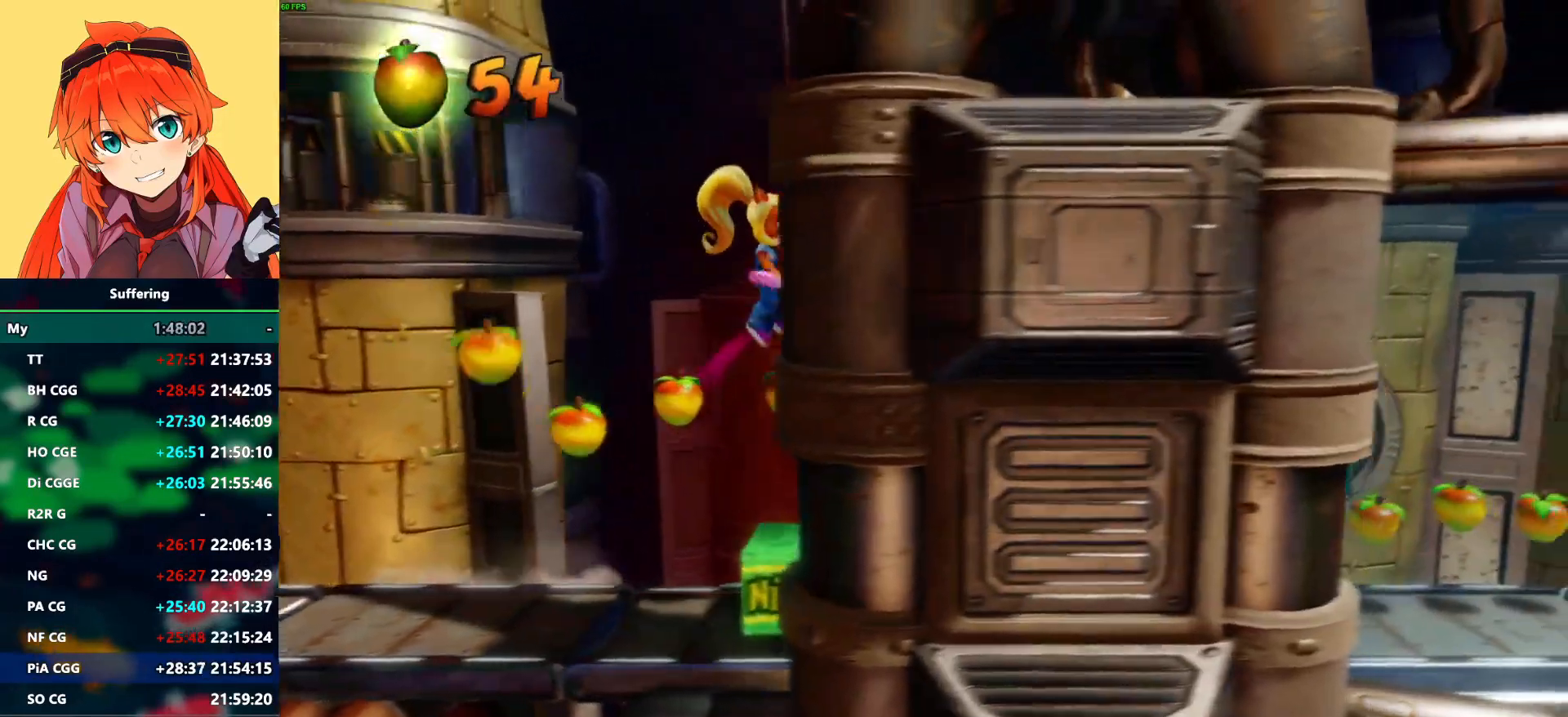
{"buttons": [], "left_stick": "center", "right_stick": "center", "events": [[283, "CROSS", "up"]]}
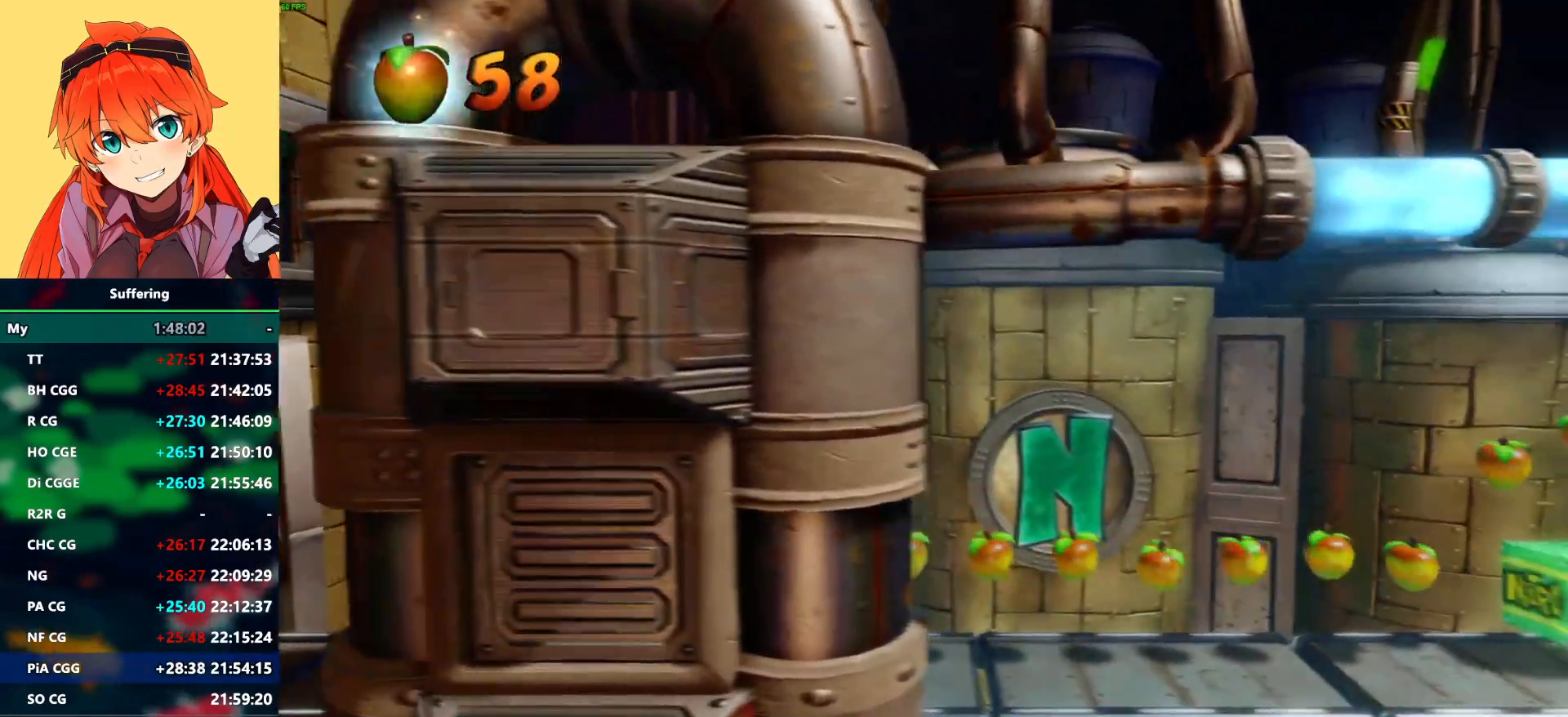
{"buttons": [], "left_stick": "center", "right_stick": "center", "events": []}
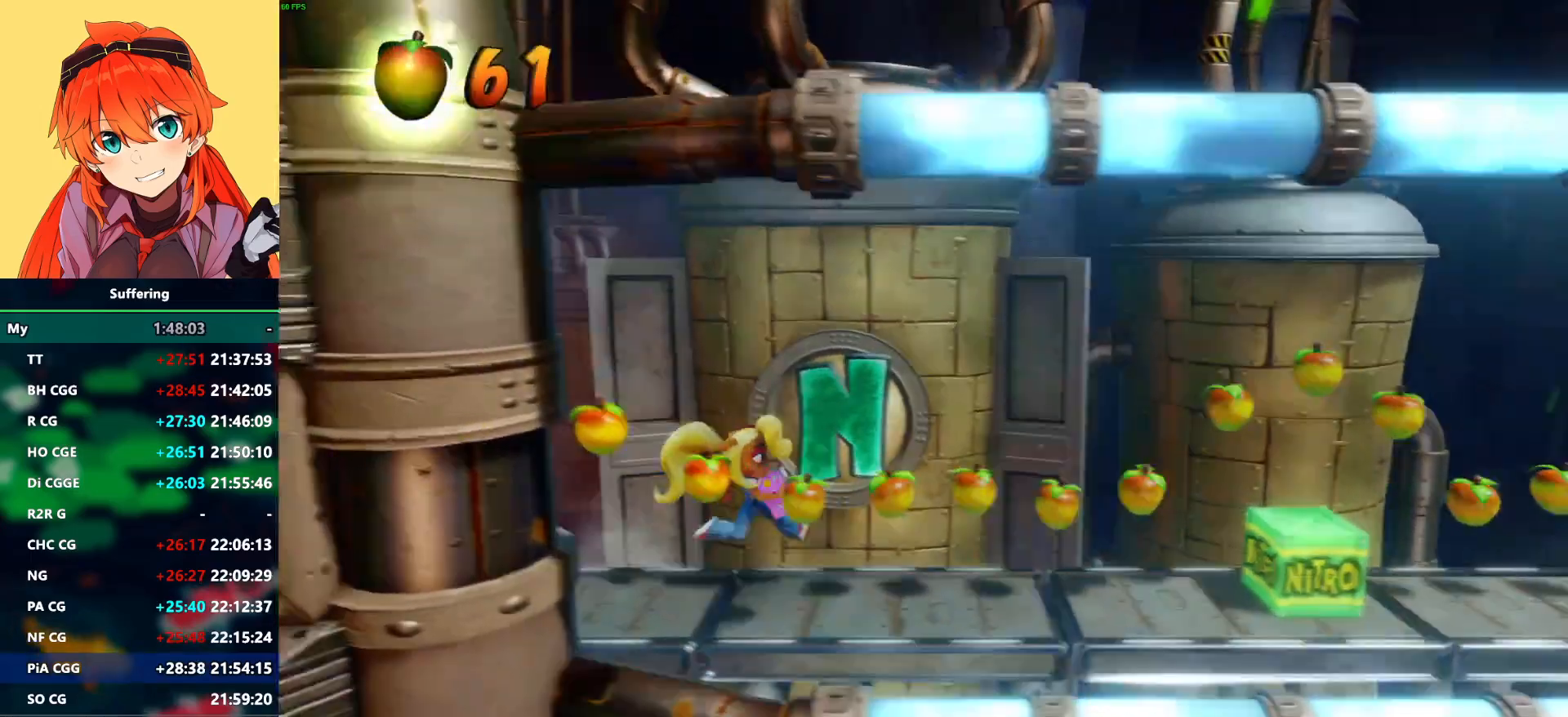
{"buttons": ["CROSS"], "left_stick": "center", "right_stick": "center", "events": [[400, "CROSS", "down"]]}
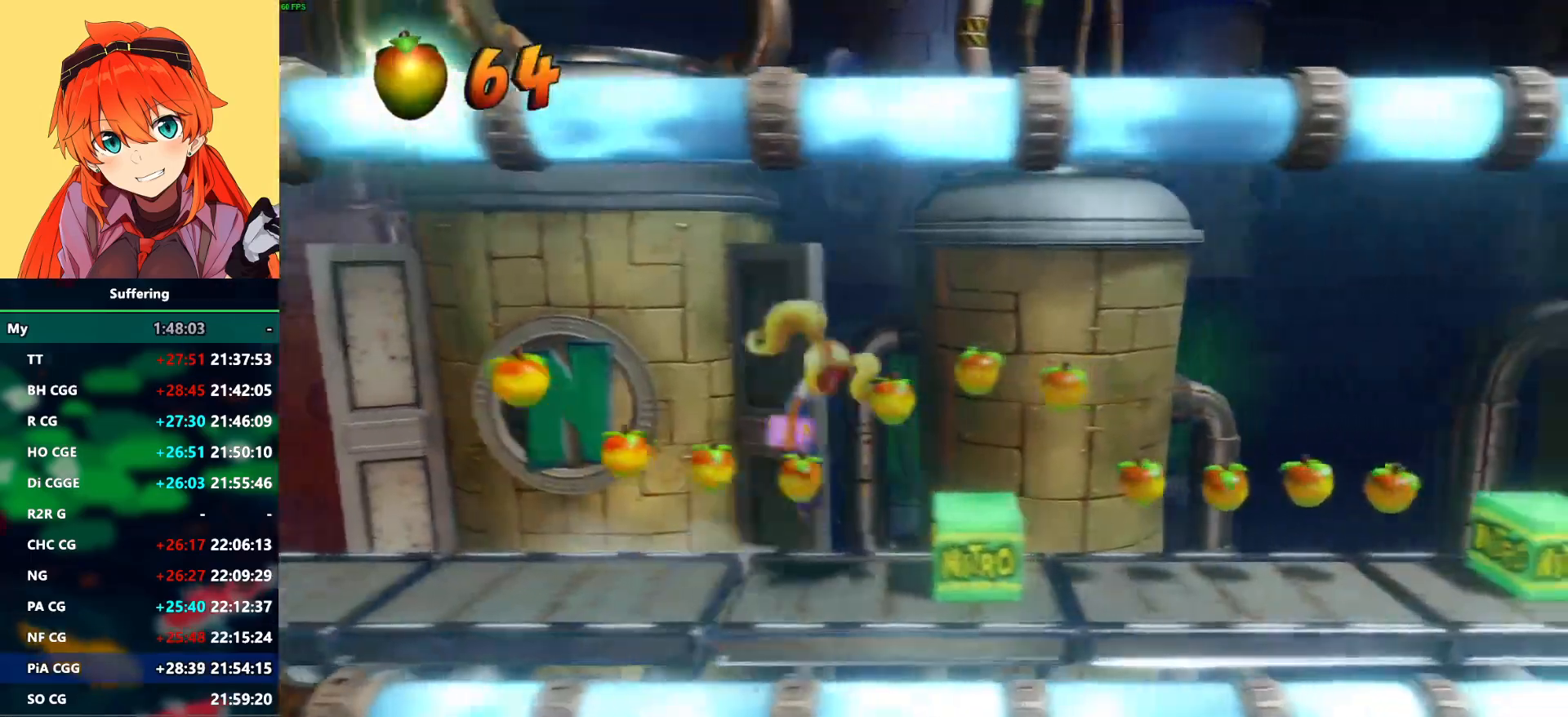
{"buttons": ["CROSS"], "left_stick": "center", "right_stick": "center", "events": []}